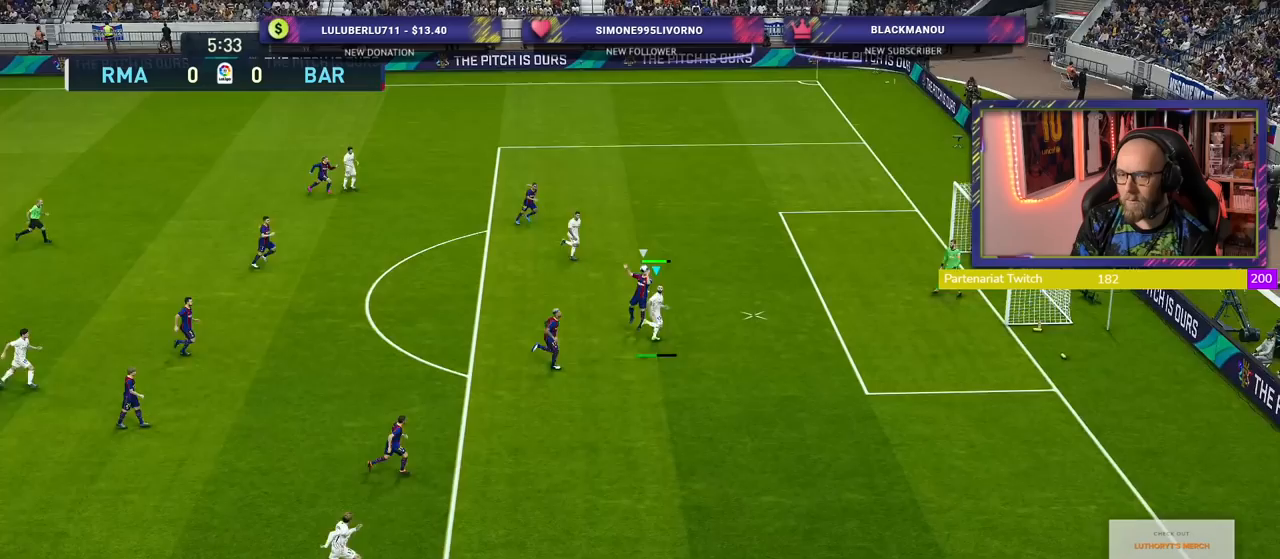
Gameplay with a controller (PlayStation layout); each line is a JSON object with the inputs held at the frame after it. "events" lists button and stick changes between this image and that frame as [ms after this image, input, new state], when the widget could be followed in between.
{"buttons": ["R2"], "left_stick": "up-right", "right_stick": "center", "events": []}
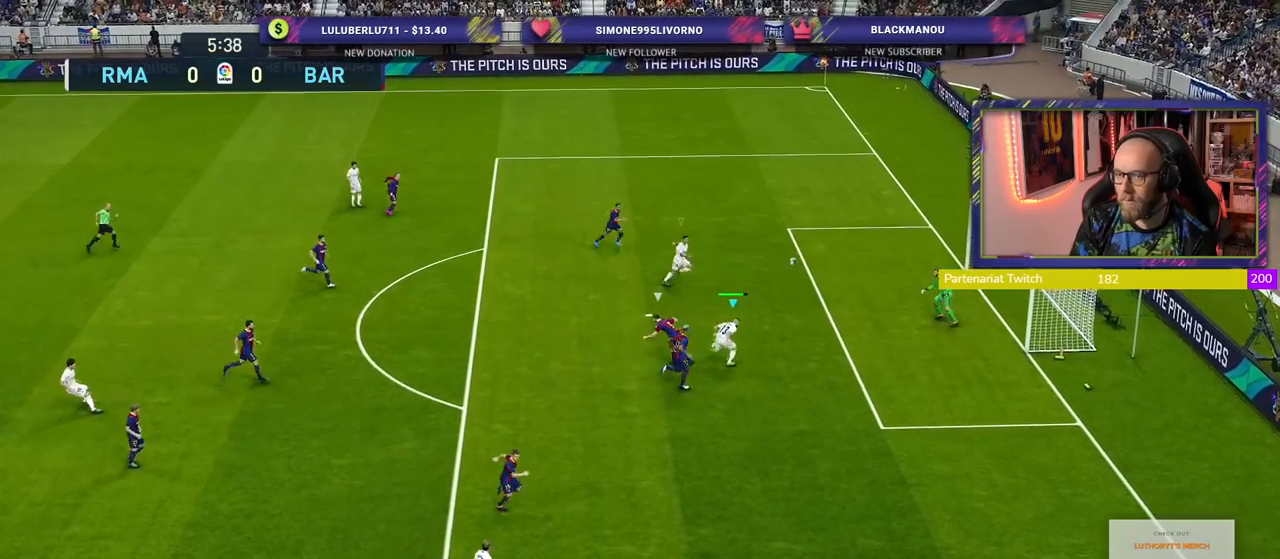
{"buttons": ["R2"], "left_stick": "up-right", "right_stick": "center", "events": []}
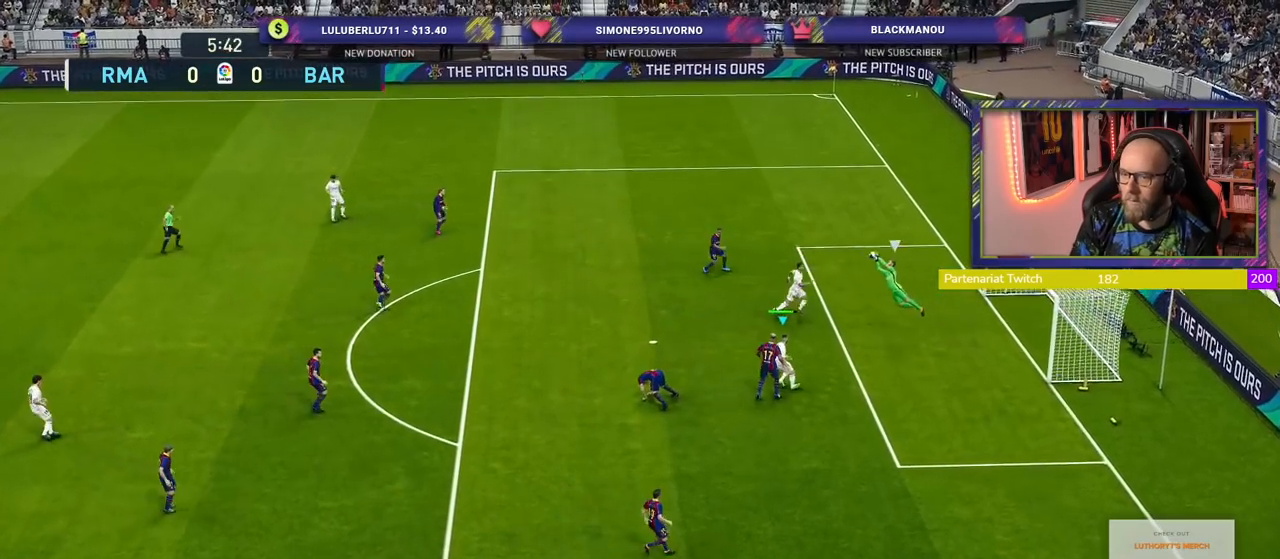
{"buttons": ["CROSS"], "left_stick": "left", "right_stick": "center", "events": [[160, "left_stick", "up"], [180, "L1", "down"], [280, "CROSS", "down"], [280, "R2", "up"], [280, "left_stick", "up-left"], [300, "L1", "up"], [380, "left_stick", "left"]]}
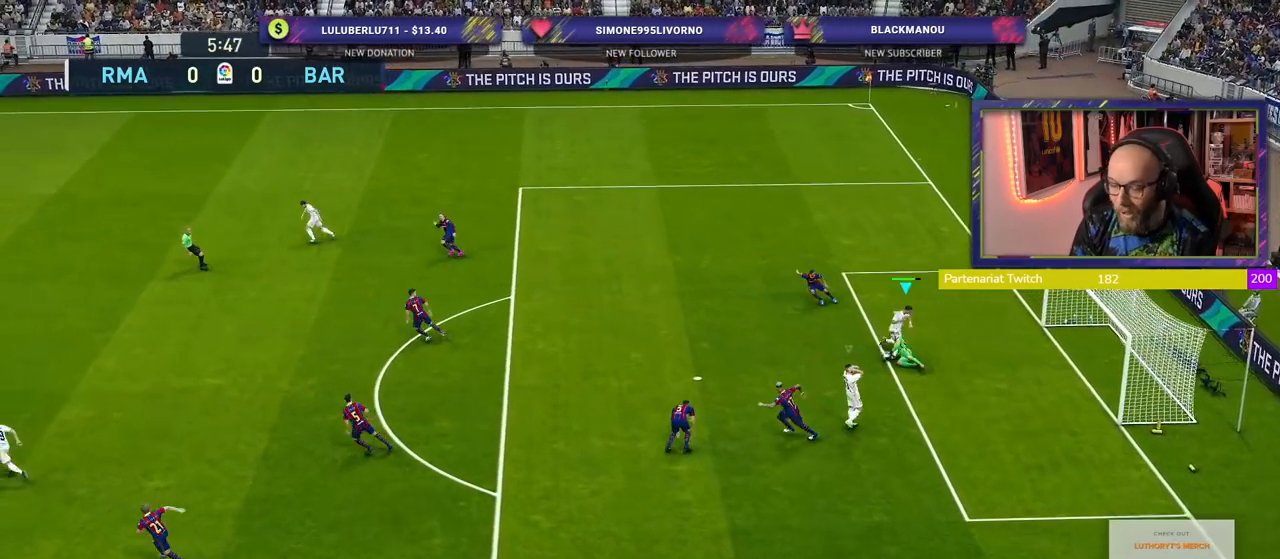
{"buttons": ["CROSS"], "left_stick": "left", "right_stick": "center", "events": []}
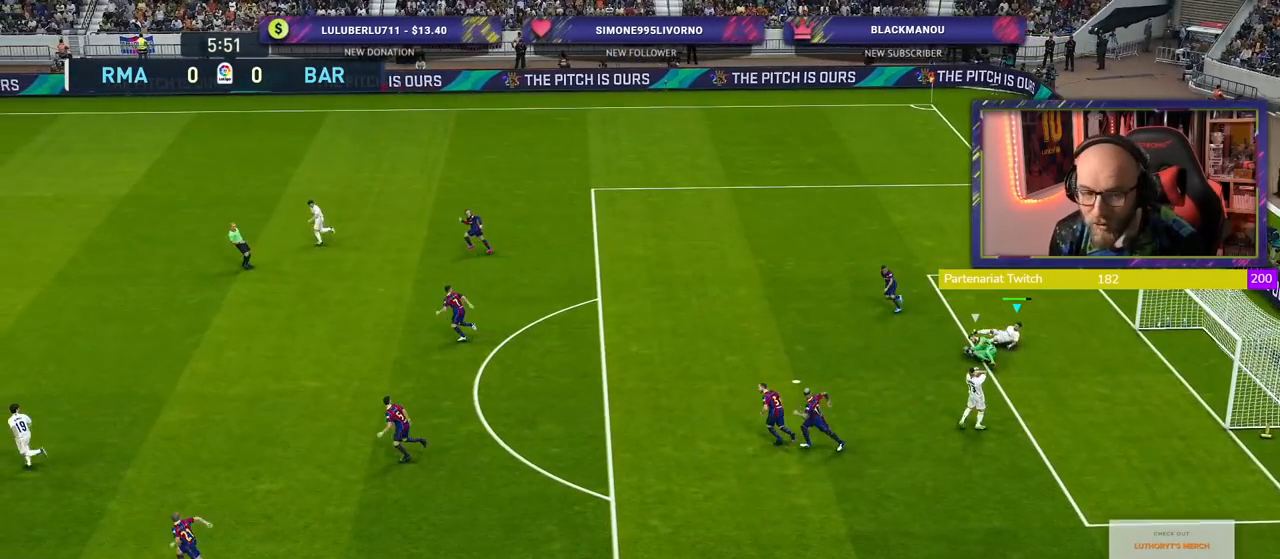
{"buttons": ["R2"], "left_stick": "left", "right_stick": "center", "events": [[100, "CROSS", "up"], [380, "R2", "down"]]}
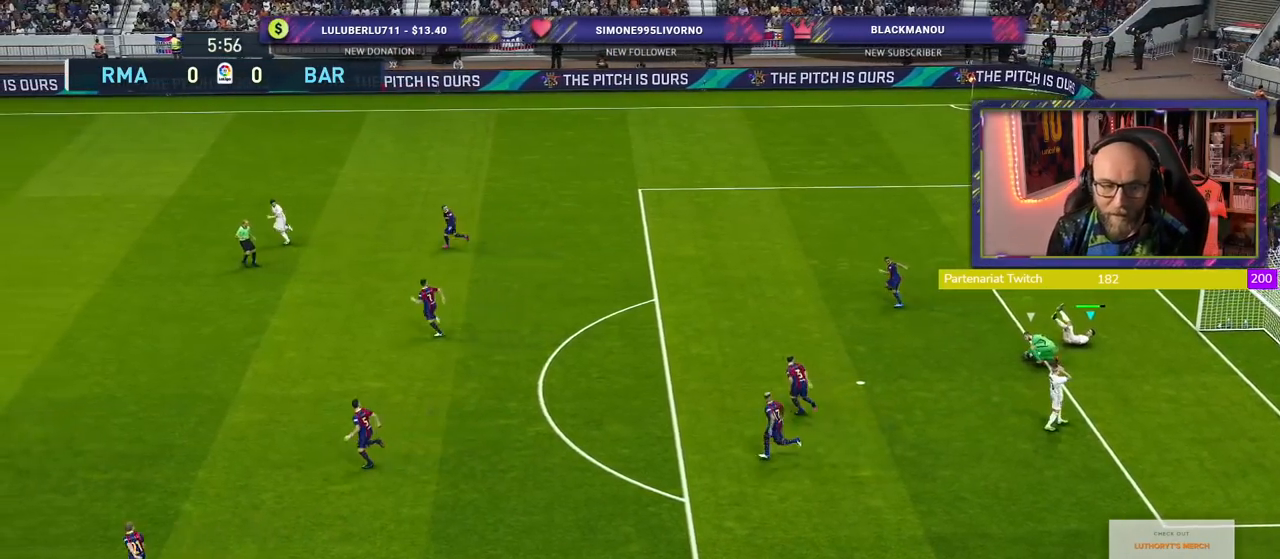
{"buttons": ["R2"], "left_stick": "left", "right_stick": "center", "events": []}
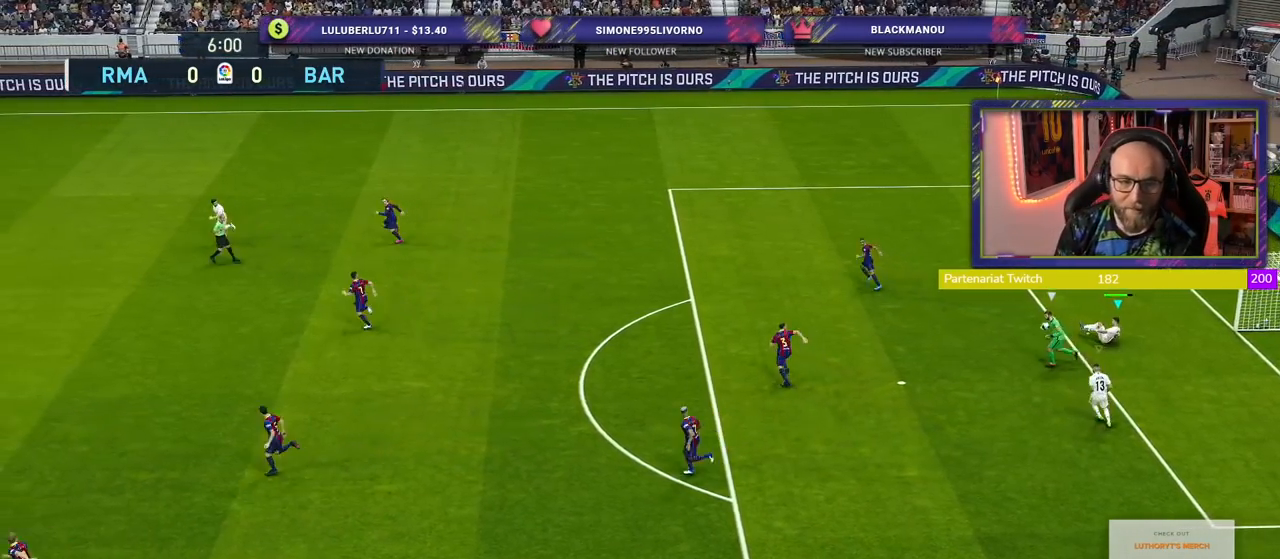
{"buttons": ["R2"], "left_stick": "up-left", "right_stick": "center", "events": [[320, "right_stick", "left"], [460, "left_stick", "up-left"], [480, "right_stick", "center"]]}
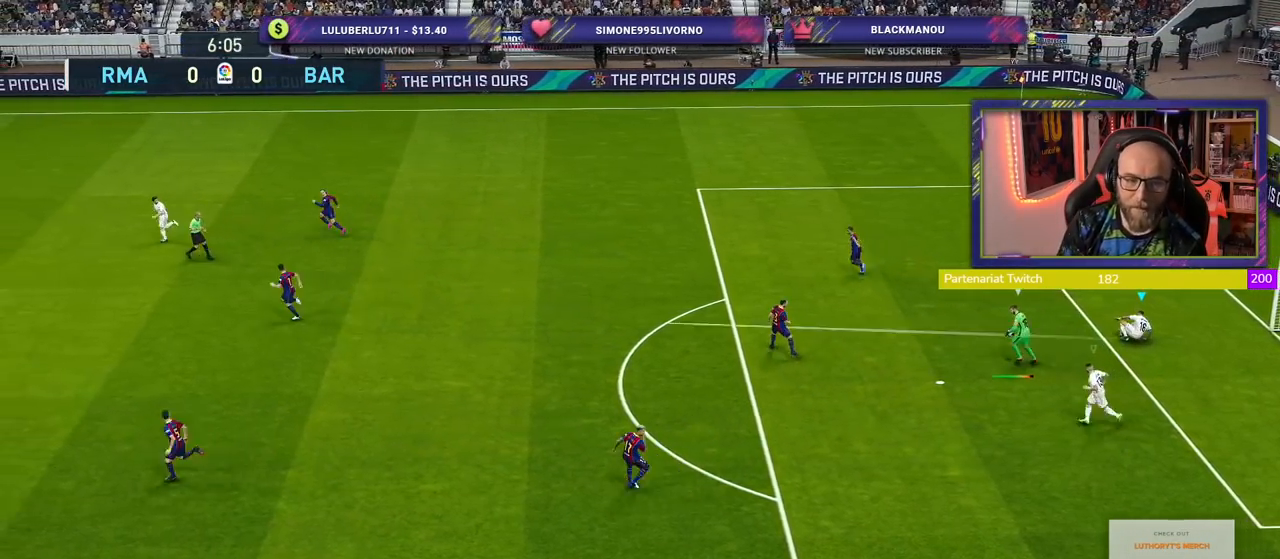
{"buttons": ["R2"], "left_stick": "center", "right_stick": "center", "events": [[200, "left_stick", "left"], [340, "left_stick", "center"]]}
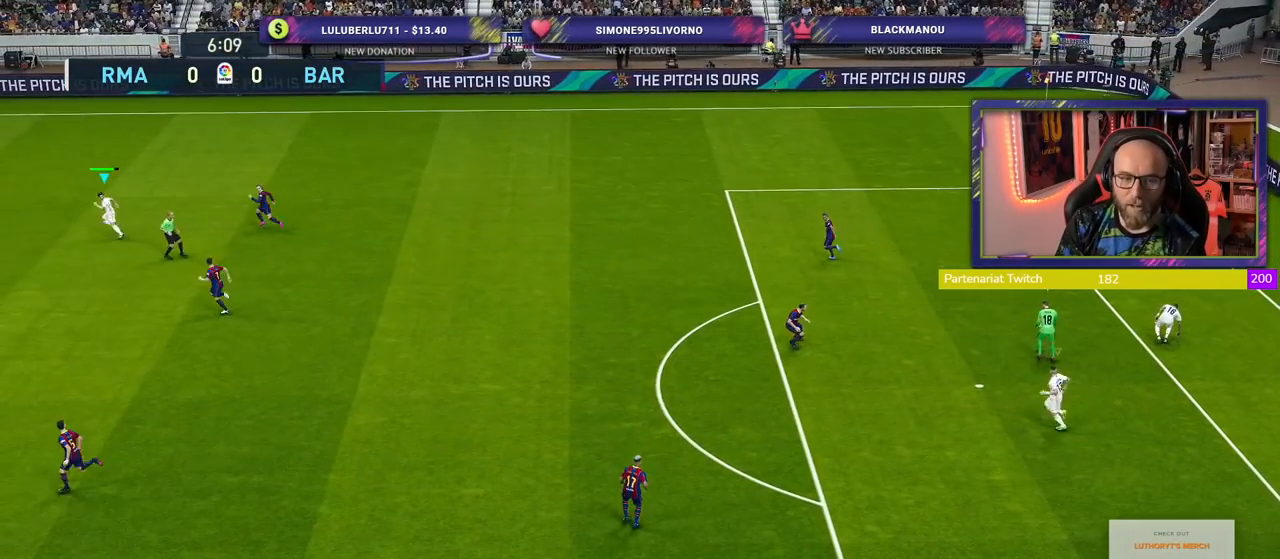
{"buttons": ["L1", "R2"], "left_stick": "center", "right_stick": "center", "events": [[220, "left_stick", "down"], [340, "L1", "down"], [440, "left_stick", "center"]]}
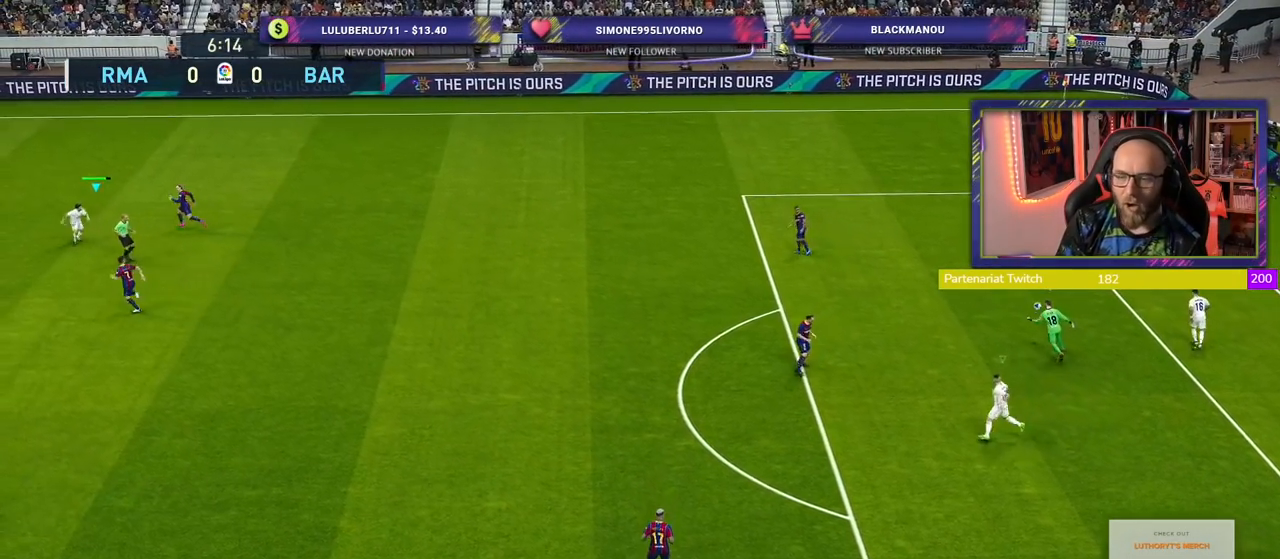
{"buttons": ["CROSS", "R2"], "left_stick": "center", "right_stick": "center", "events": [[20, "L1", "up"], [160, "CROSS", "down"], [300, "left_stick", "up-left"], [340, "L1", "down"], [480, "L1", "up"], [500, "left_stick", "center"]]}
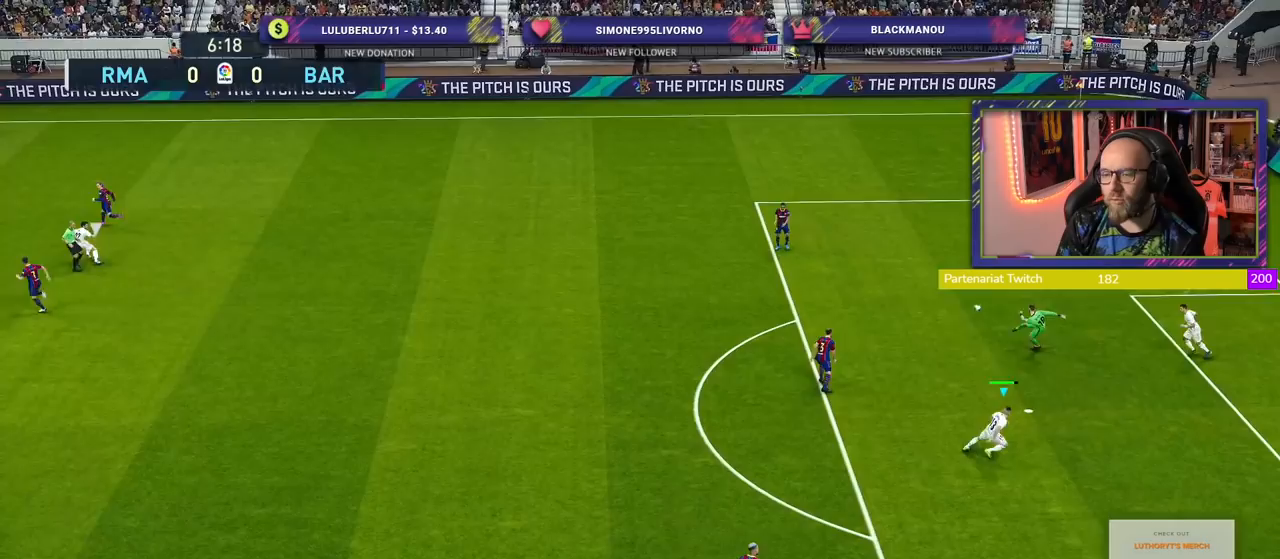
{"buttons": ["CROSS", "R2"], "left_stick": "left", "right_stick": "center", "events": [[400, "left_stick", "left"]]}
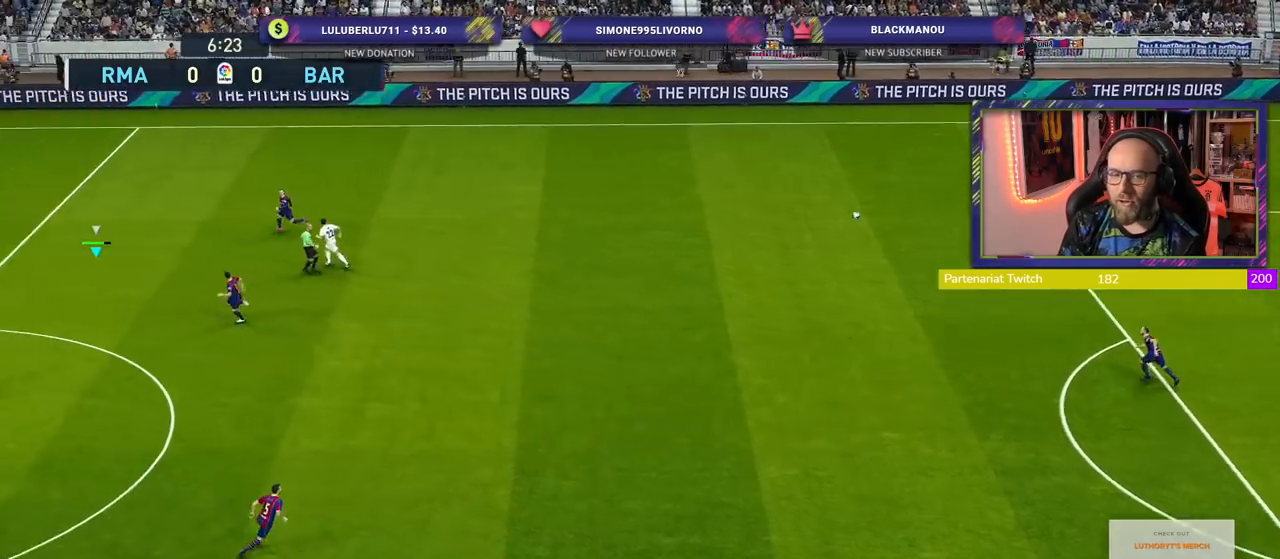
{"buttons": ["CROSS", "R2"], "left_stick": "right", "right_stick": "center", "events": [[140, "left_stick", "center"], [480, "left_stick", "right"]]}
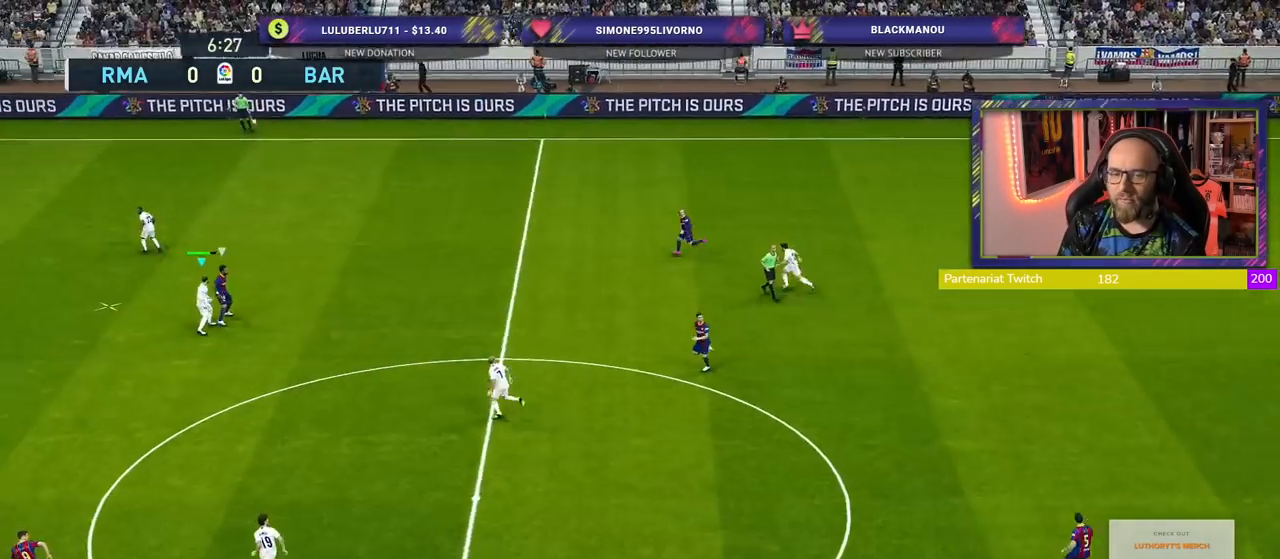
{"buttons": ["R2"], "left_stick": "right", "right_stick": "center", "events": [[240, "CROSS", "up"], [320, "CROSS", "down"], [480, "CROSS", "up"]]}
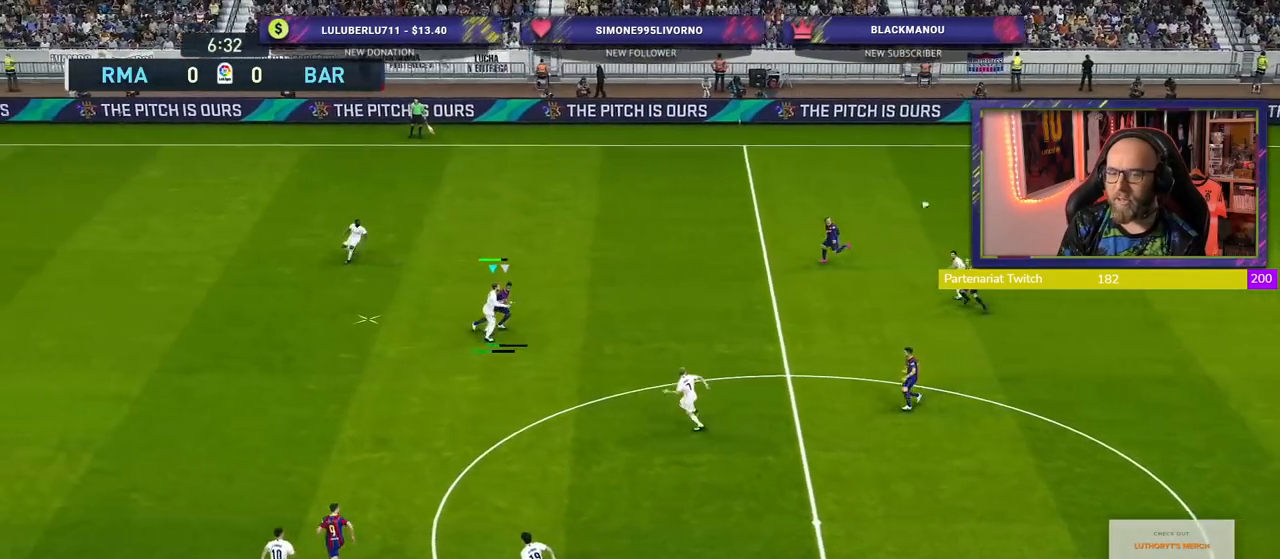
{"buttons": ["R2"], "left_stick": "right", "right_stick": "center", "events": [[60, "CROSS", "down"], [240, "CROSS", "up"], [260, "CROSS", "down"], [440, "CROSS", "up"]]}
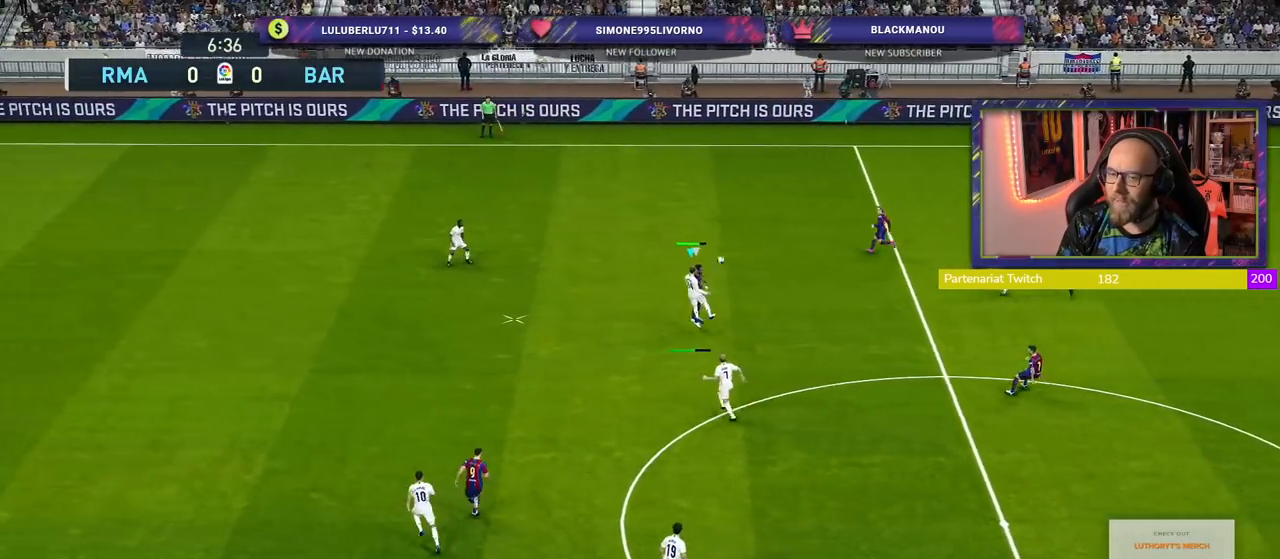
{"buttons": ["L1", "R2"], "left_stick": "down-right", "right_stick": "center", "events": [[220, "left_stick", "center"], [380, "L1", "down"], [380, "left_stick", "down-right"]]}
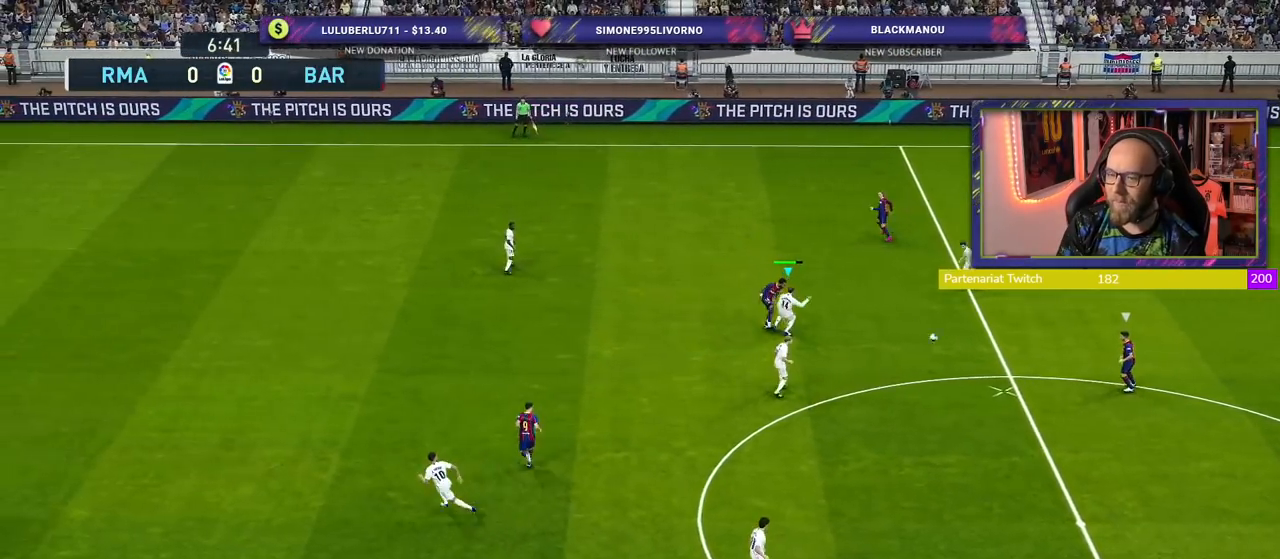
{"buttons": ["R2"], "left_stick": "down-right", "right_stick": "center", "events": [[20, "L1", "up"]]}
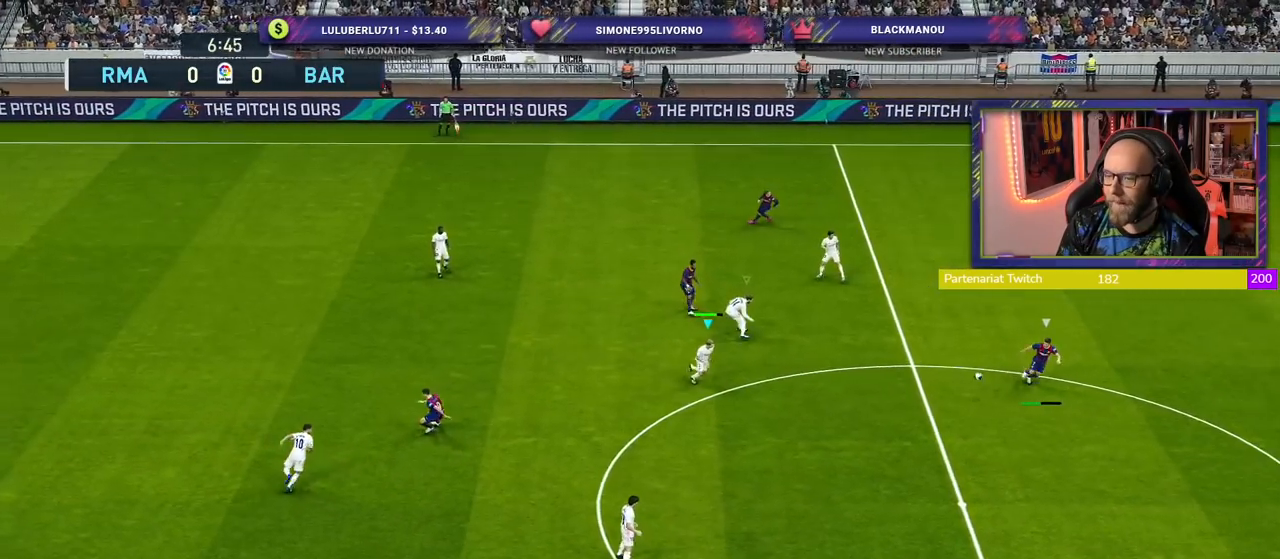
{"buttons": ["R2"], "left_stick": "down", "right_stick": "center", "events": [[40, "left_stick", "down"]]}
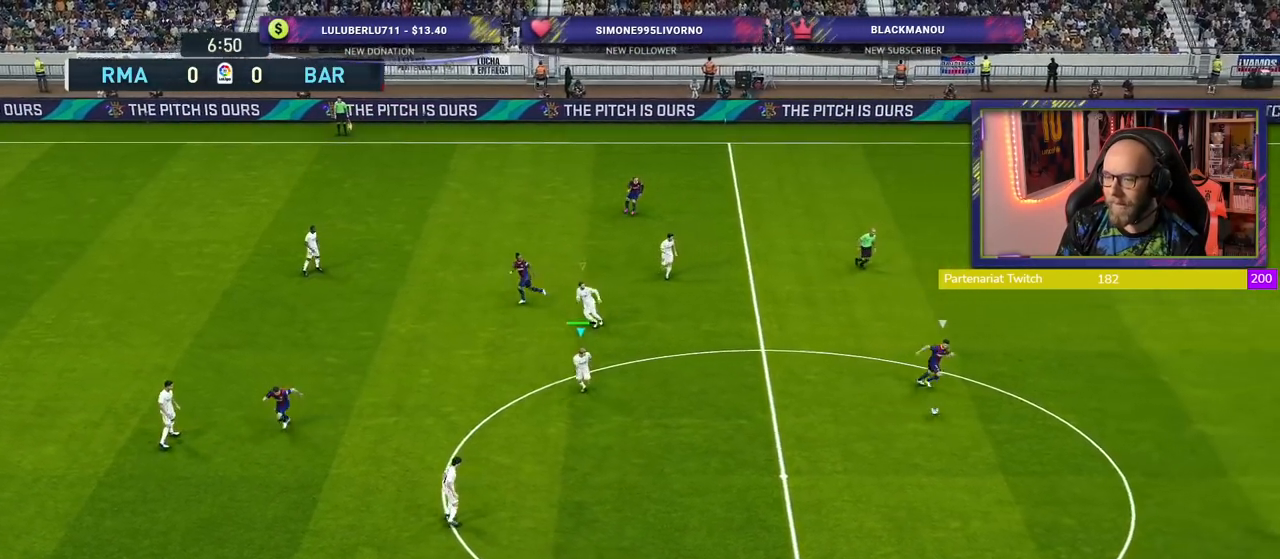
{"buttons": ["R2"], "left_stick": "down", "right_stick": "center", "events": []}
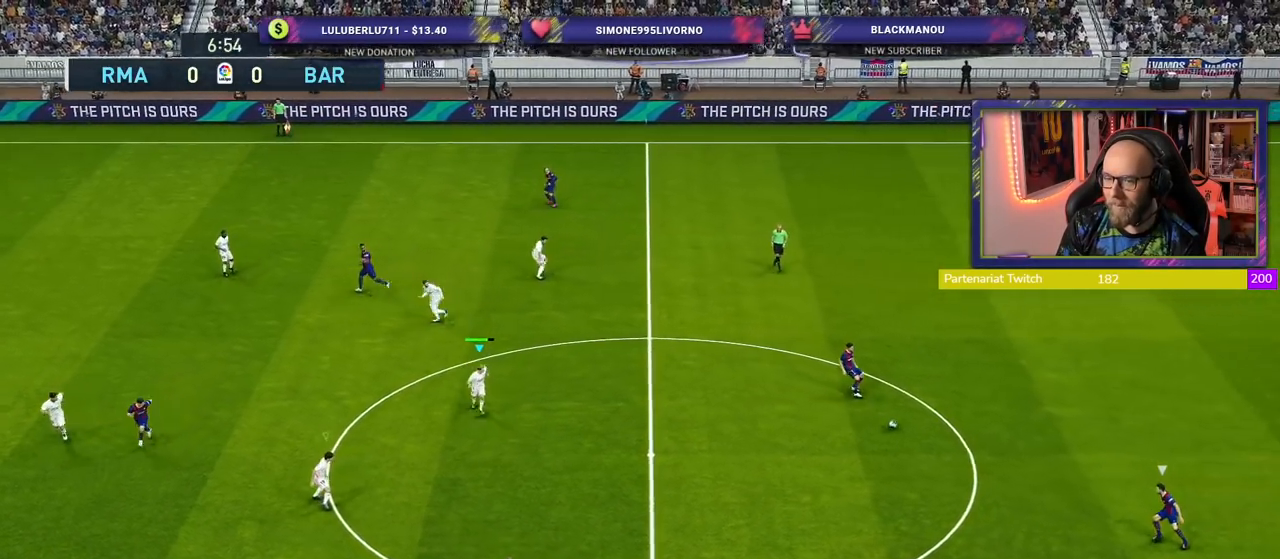
{"buttons": ["R2"], "left_stick": "up-right", "right_stick": "center", "events": [[320, "left_stick", "down-right"], [500, "left_stick", "up-right"]]}
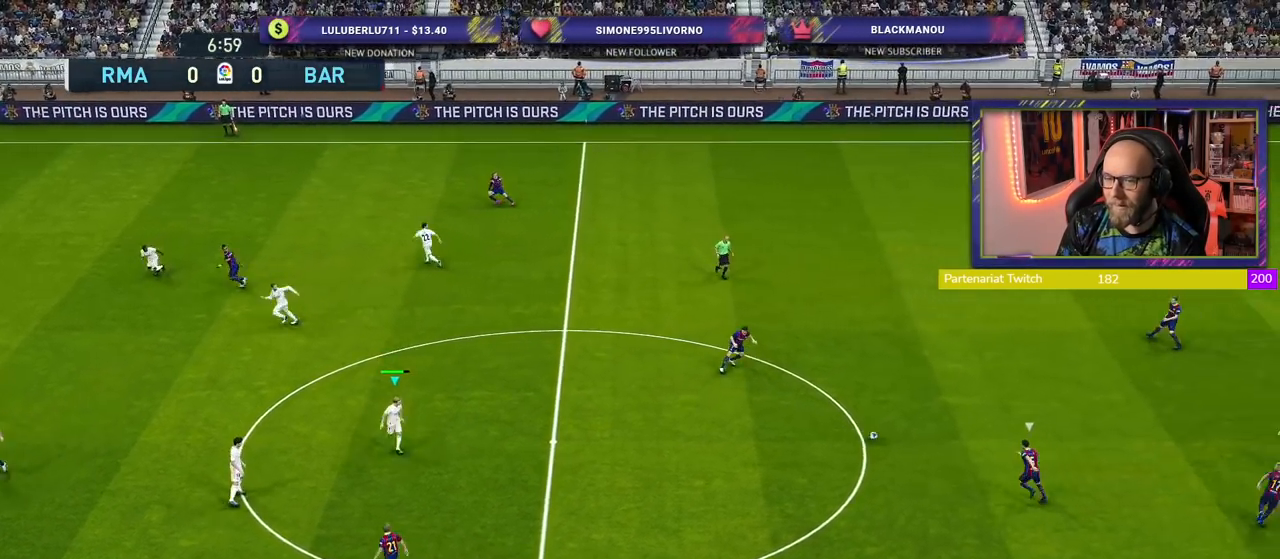
{"buttons": ["R2"], "left_stick": "up", "right_stick": "center", "events": [[500, "left_stick", "up"]]}
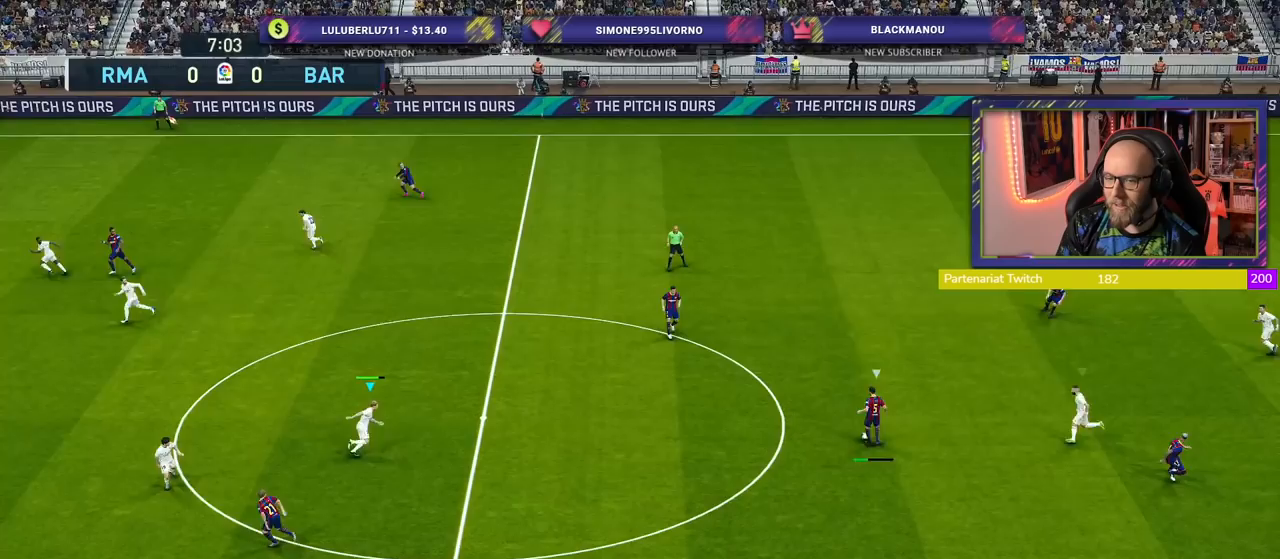
{"buttons": ["SQUARE", "R2"], "left_stick": "up", "right_stick": "center", "events": [[100, "SQUARE", "down"]]}
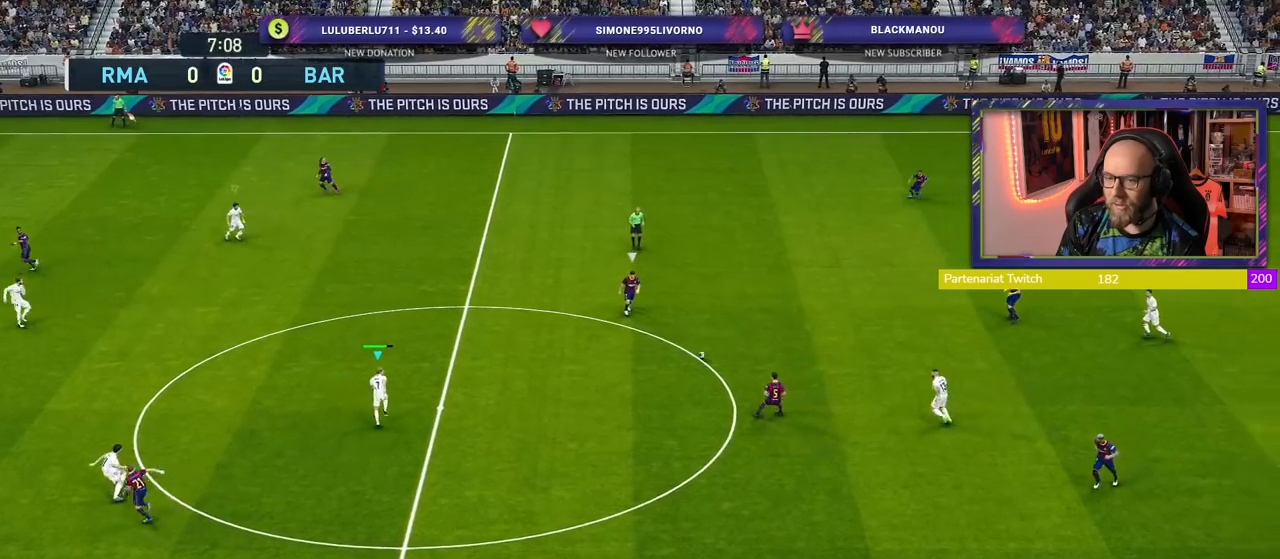
{"buttons": ["SQUARE", "R2"], "left_stick": "up", "right_stick": "center", "events": []}
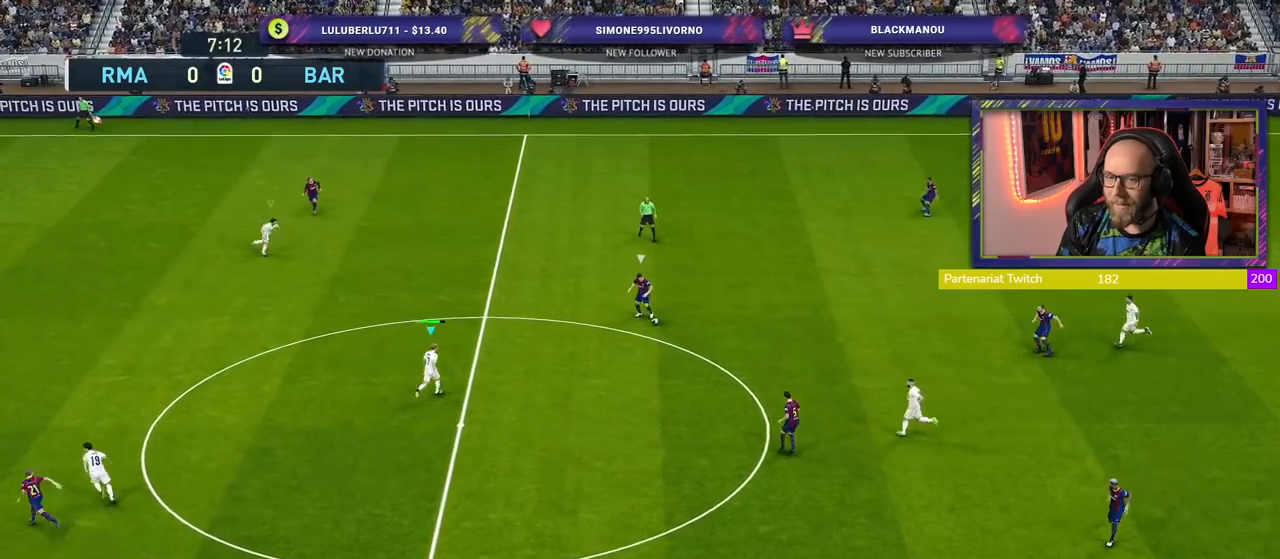
{"buttons": [], "left_stick": "up", "right_stick": "center", "events": [[200, "SQUARE", "up"], [300, "R2", "up"]]}
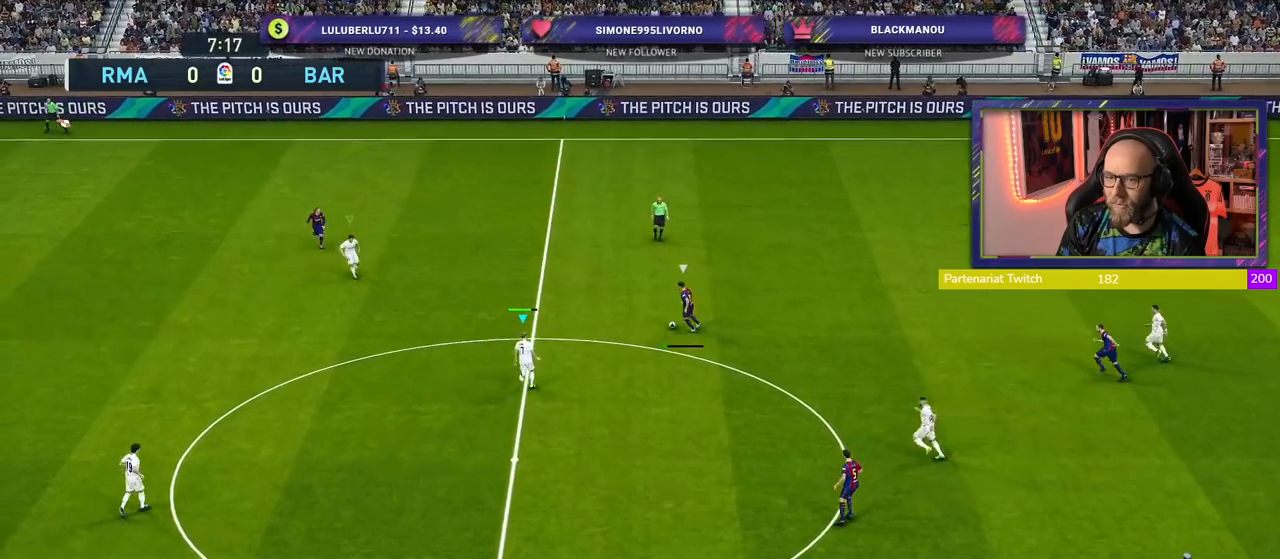
{"buttons": ["CROSS"], "left_stick": "left", "right_stick": "center", "events": [[20, "left_stick", "up-left"], [60, "L1", "down"], [180, "L1", "up"], [440, "left_stick", "left"], [480, "CROSS", "down"]]}
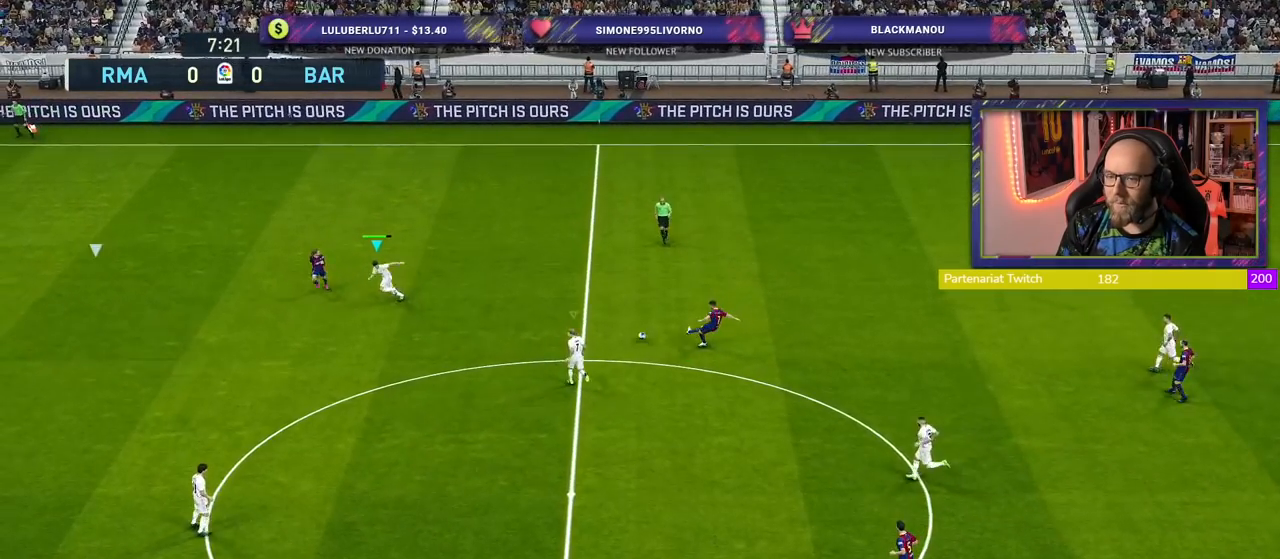
{"buttons": ["CROSS"], "left_stick": "down-right", "right_stick": "center", "events": [[40, "left_stick", "down-left"], [60, "L1", "down"], [160, "left_stick", "down"], [220, "L1", "up"], [480, "left_stick", "down-right"]]}
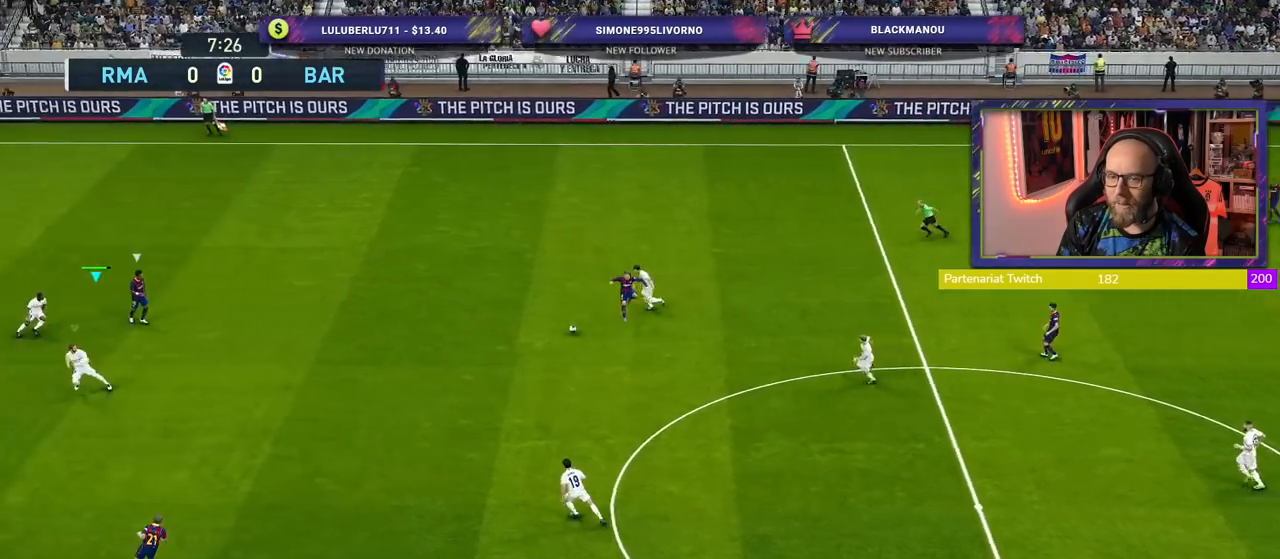
{"buttons": ["CROSS"], "left_stick": "right", "right_stick": "center", "events": [[240, "left_stick", "right"], [380, "L1", "down"], [480, "L1", "up"]]}
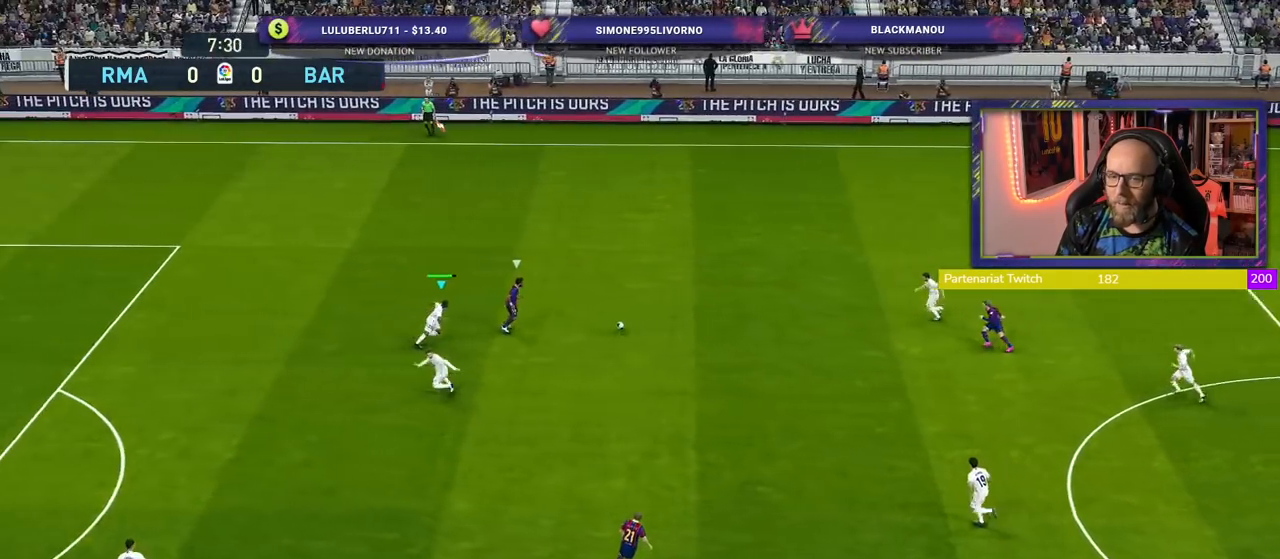
{"buttons": ["CROSS"], "left_stick": "down-right", "right_stick": "center", "events": [[300, "left_stick", "down-right"]]}
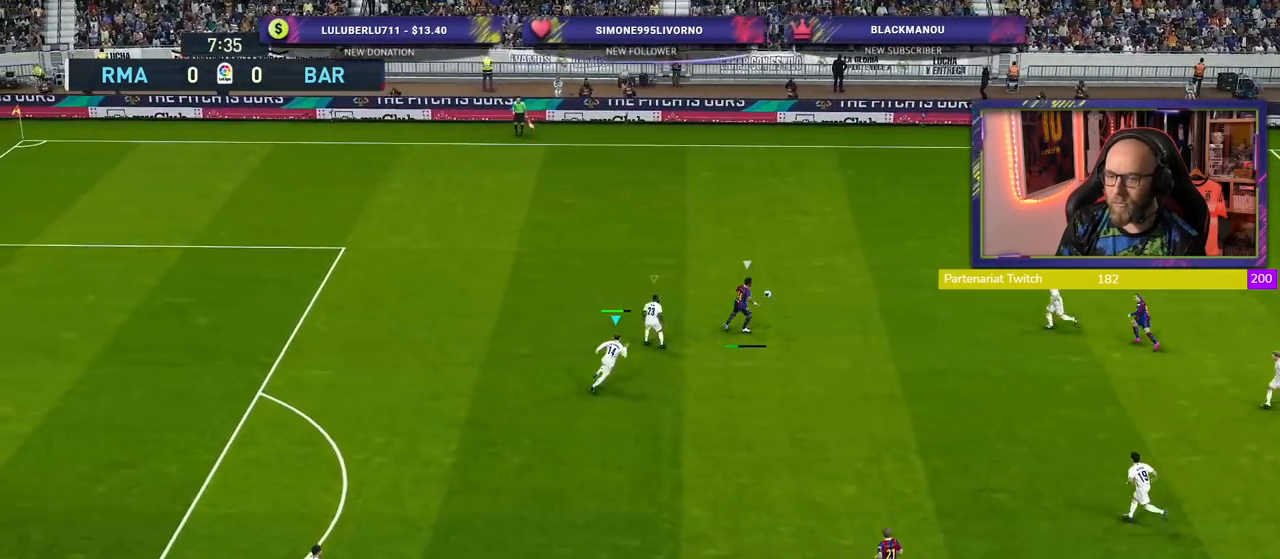
{"buttons": ["SQUARE"], "left_stick": "down", "right_stick": "center", "events": [[120, "SQUARE", "down"], [140, "CROSS", "up"], [160, "left_stick", "down"]]}
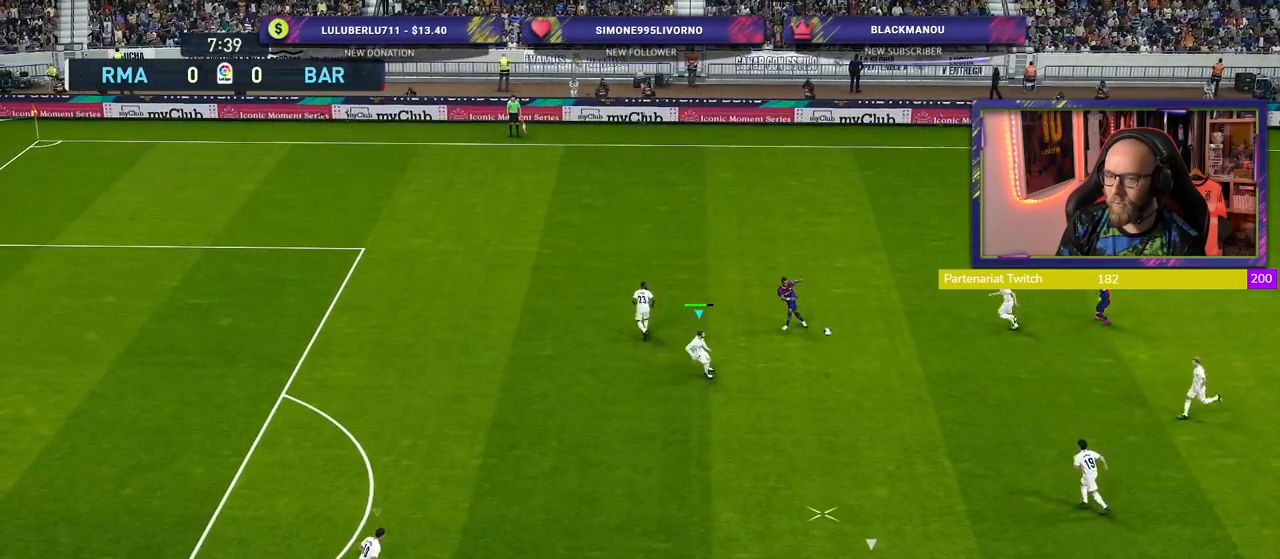
{"buttons": ["R2"], "left_stick": "down-left", "right_stick": "center", "events": [[20, "left_stick", "down-left"], [260, "SQUARE", "up"], [340, "R2", "down"]]}